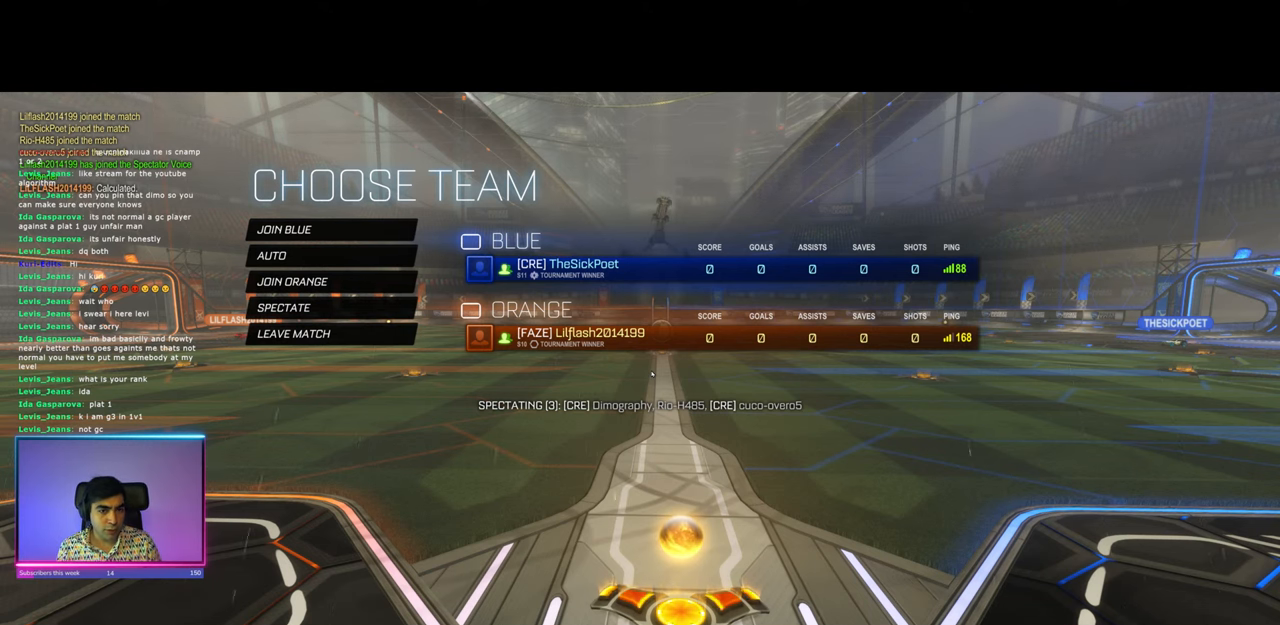
Gameplay with keyboard and mouse; each line is a JSON object with the keys and mouse buttons held at the frame after it. "events" lists presses ("down") and releases ("up") of "a", "ctrl", "d", "e", "q", "s", "shift", "space", "w", "mouse_left", "mouse_wheel", "mouse_right", "mouse_mb4" and "mouse_mb5" between this image and that frame as [ms after this image, input, new state], when the widget could be followed in between. "mouse_left", "mouse_wheel", "mouse_right", "mouse_mb4", "mouse_mb5" = the "left", "wheel", "right", "mb4", "mb5" buttons of the "mouse" list. No other keys are recorded. "wheel" means that the mouse wheel is clicked or scrolled. Mouse movement is not recorded.
{"keys": [], "mouse": ["left"], "events": [[500, "mouse_left", "down"]]}
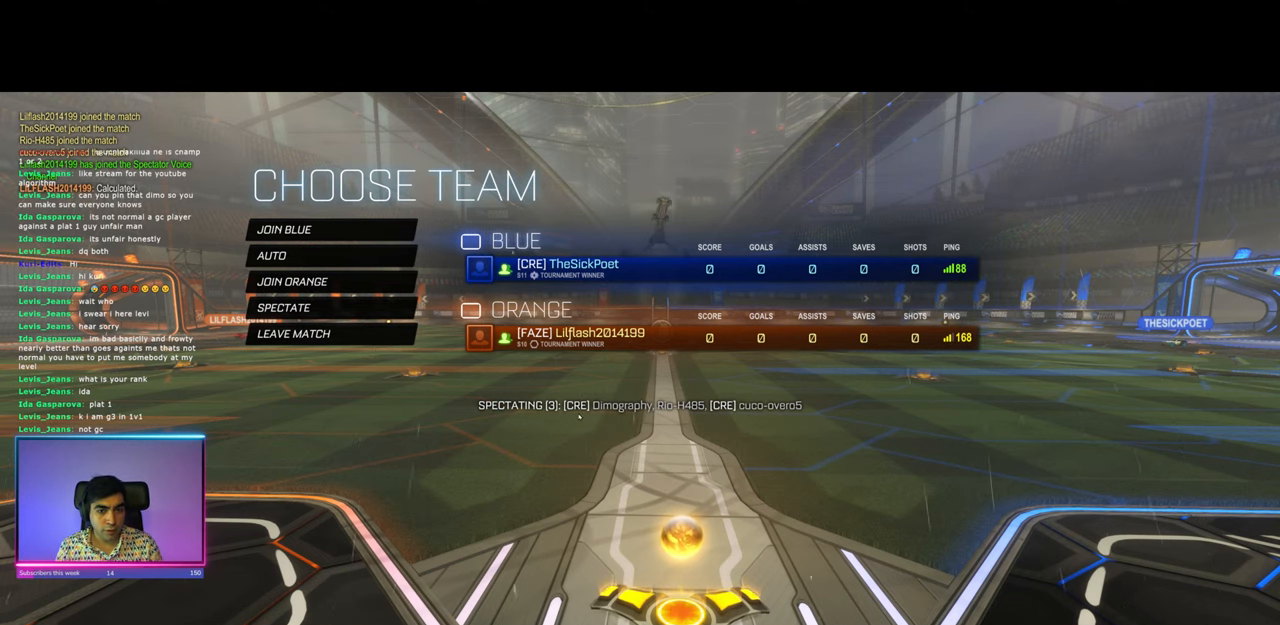
{"keys": [], "mouse": [], "events": [[33, "mouse_left", "up"]]}
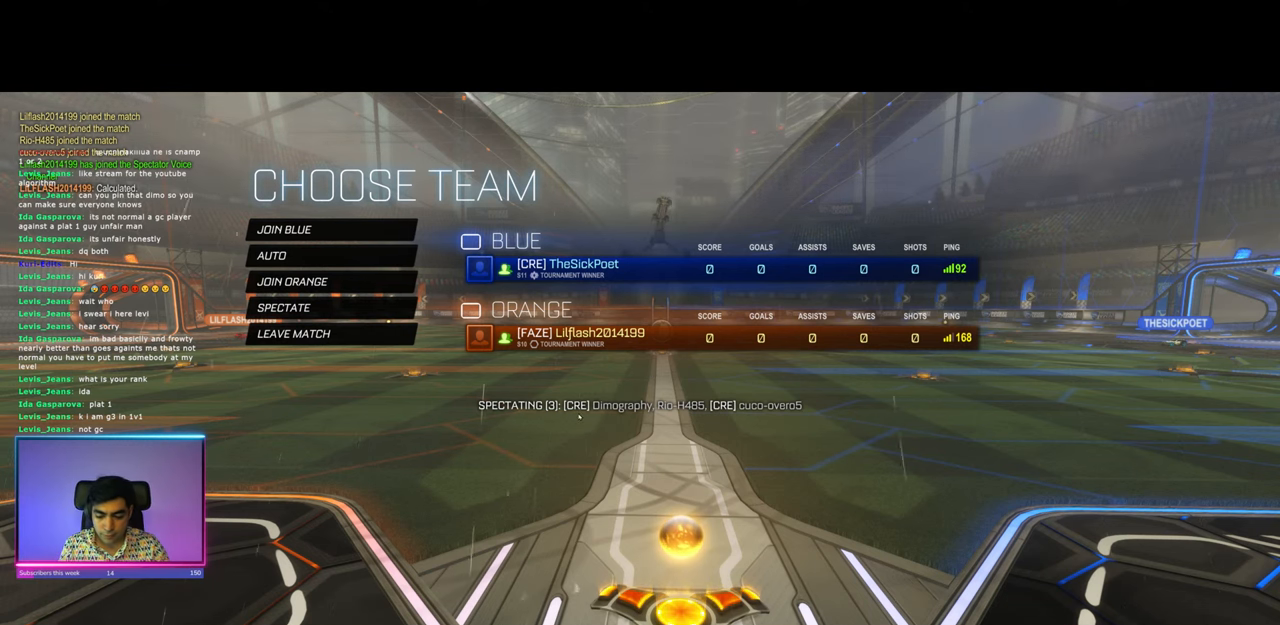
{"keys": [], "mouse": [], "events": []}
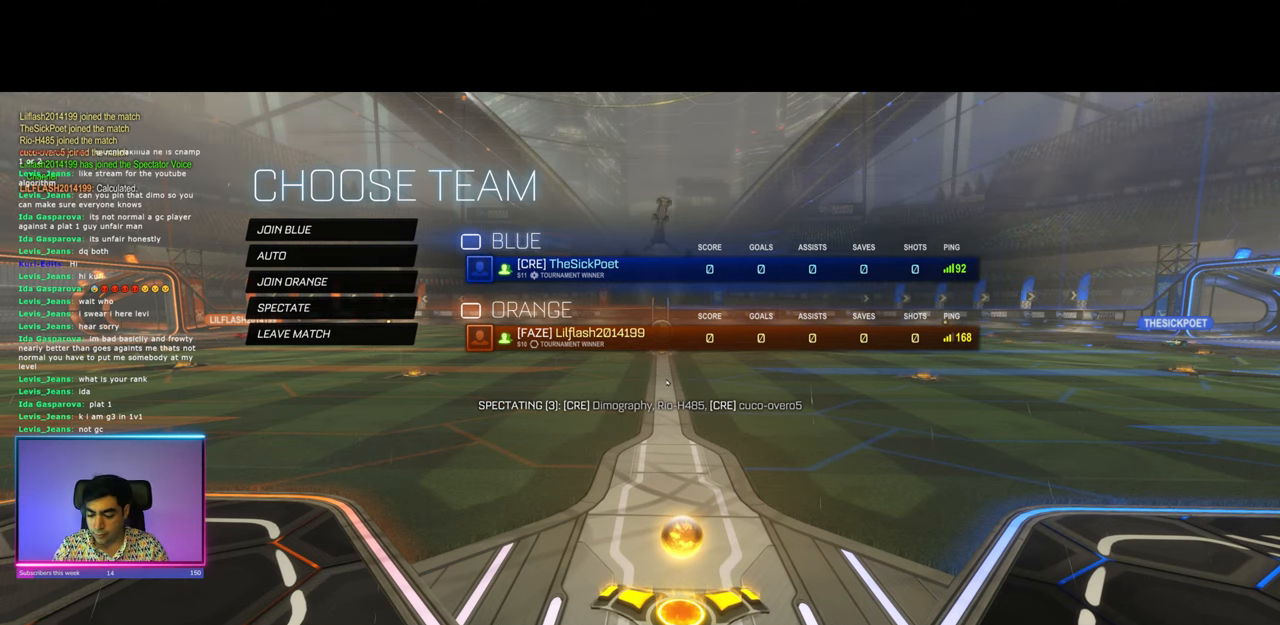
{"keys": [], "mouse": [], "events": []}
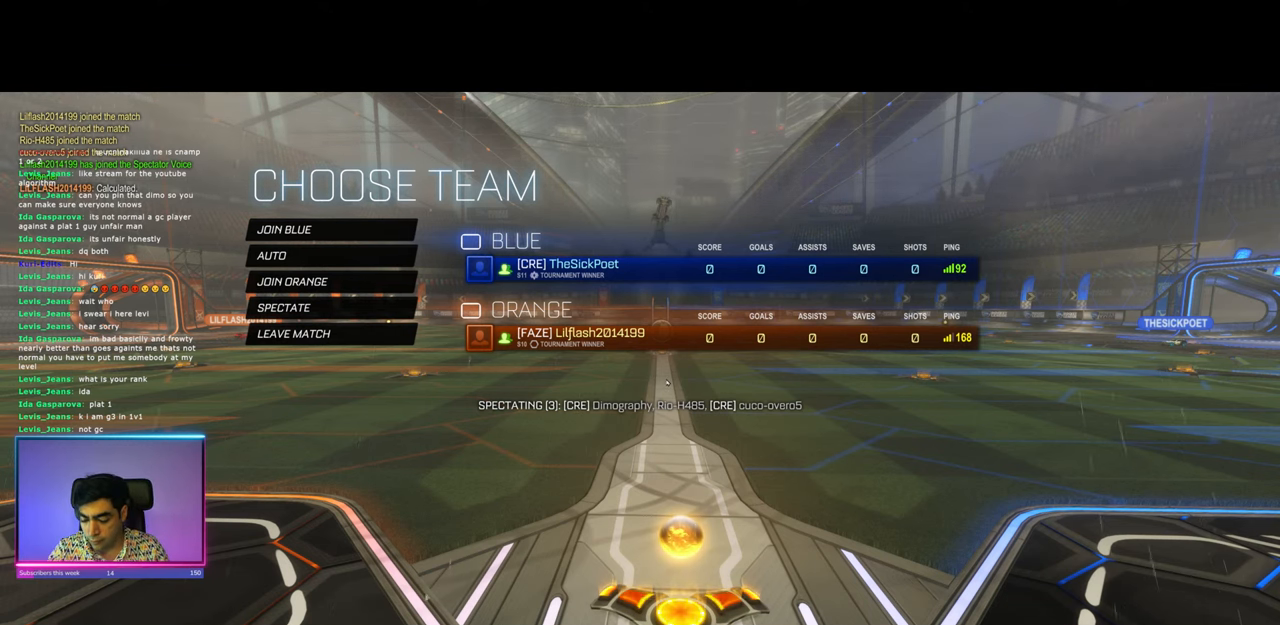
{"keys": [], "mouse": [], "events": []}
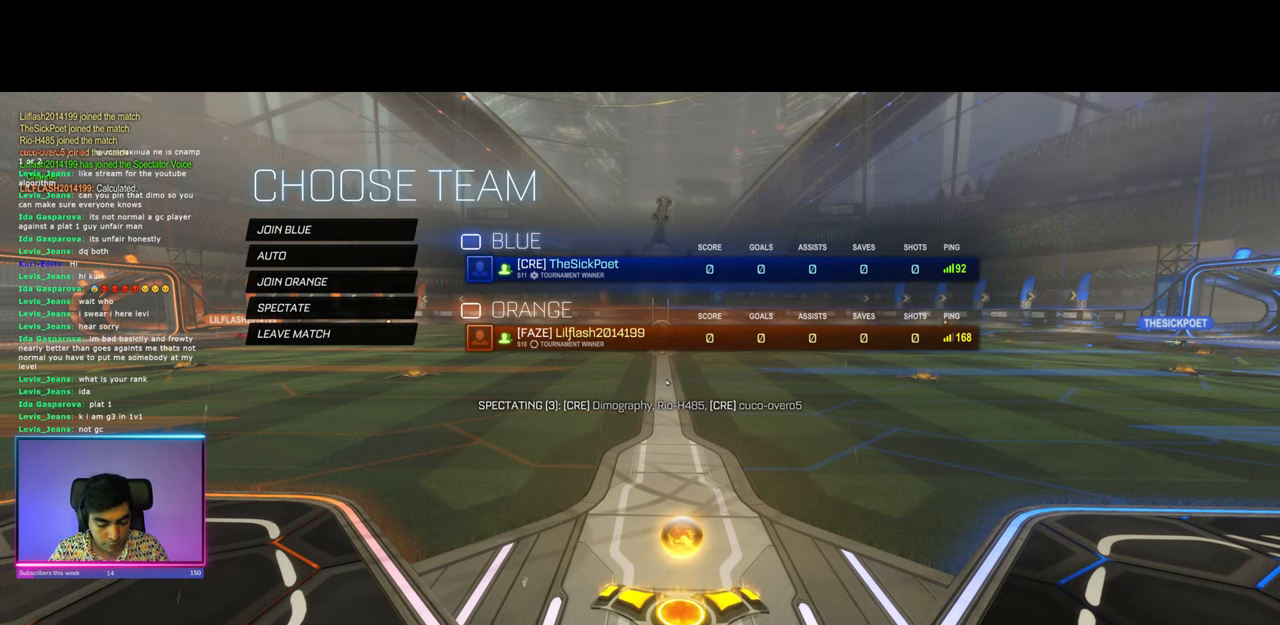
{"keys": [], "mouse": [], "events": []}
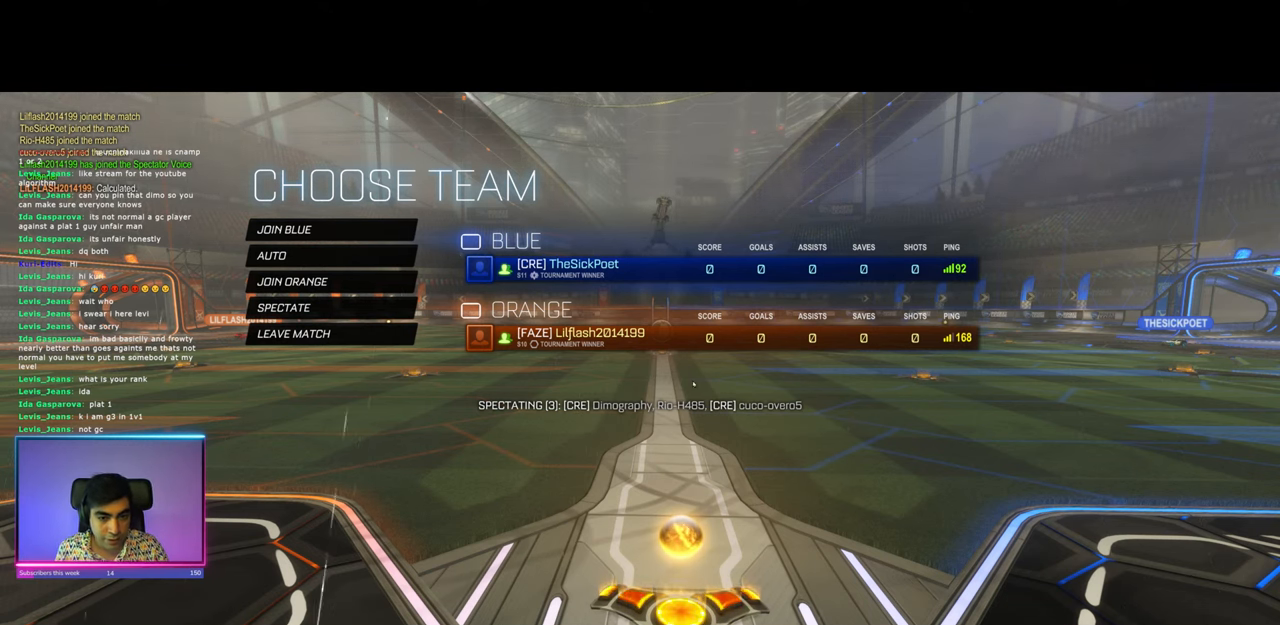
{"keys": [], "mouse": [], "events": [[183, "mouse_left", "down"], [266, "mouse_left", "up"]]}
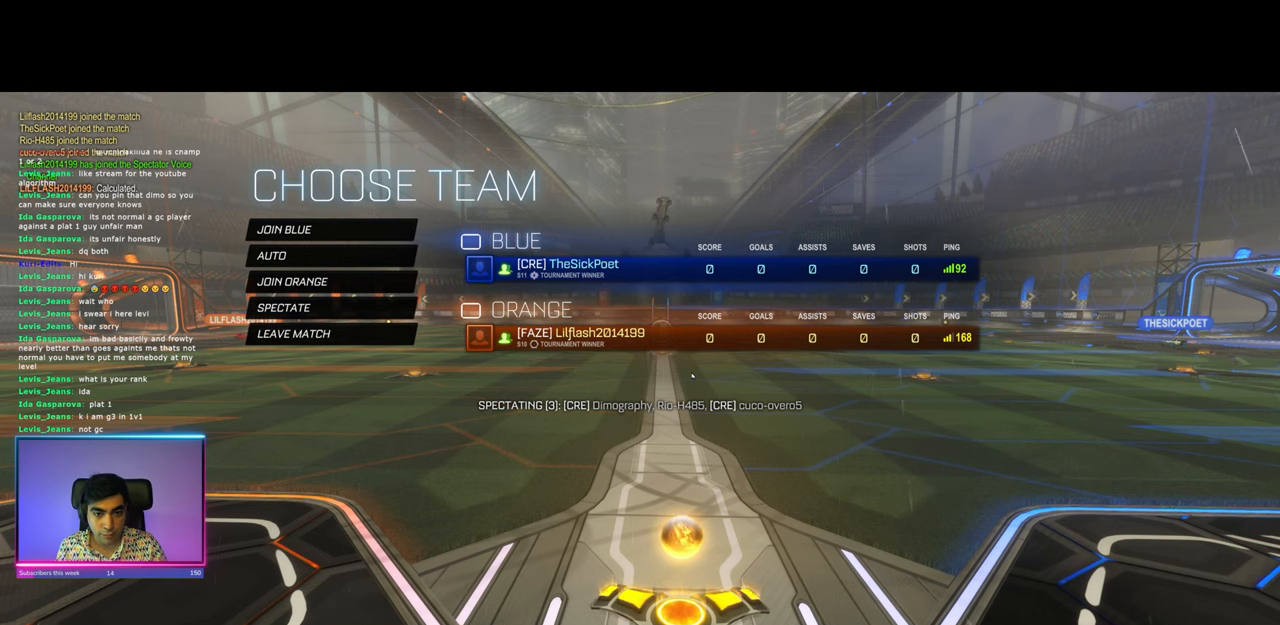
{"keys": [], "mouse": [], "events": []}
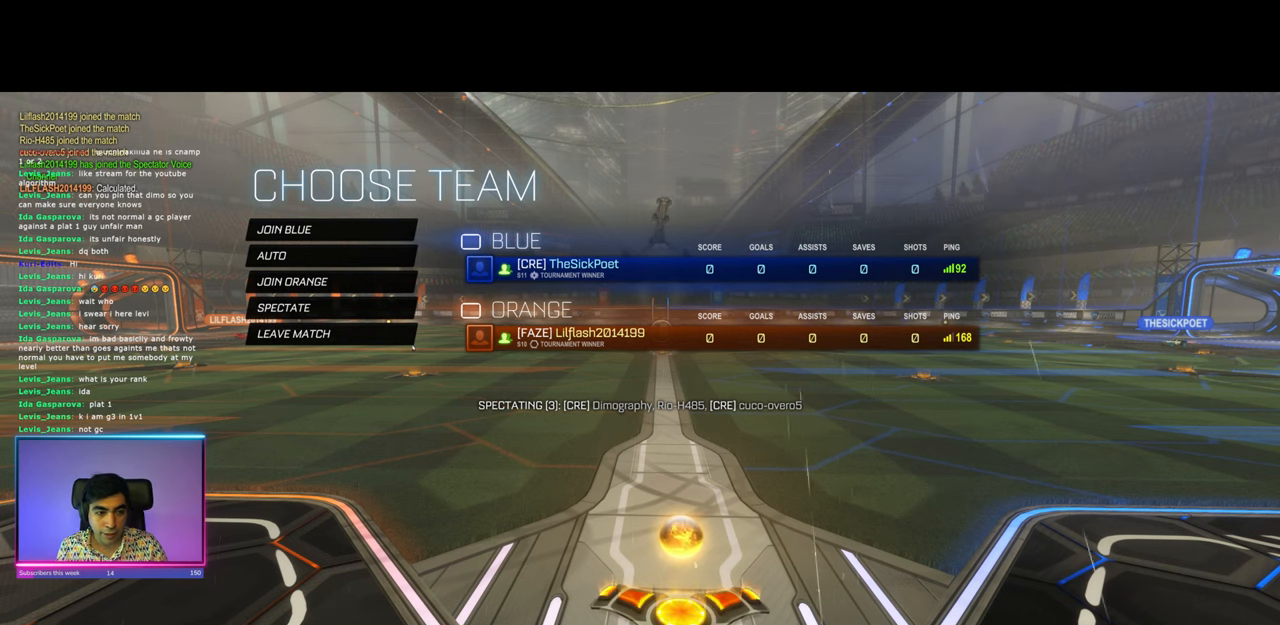
{"keys": [], "mouse": [], "events": []}
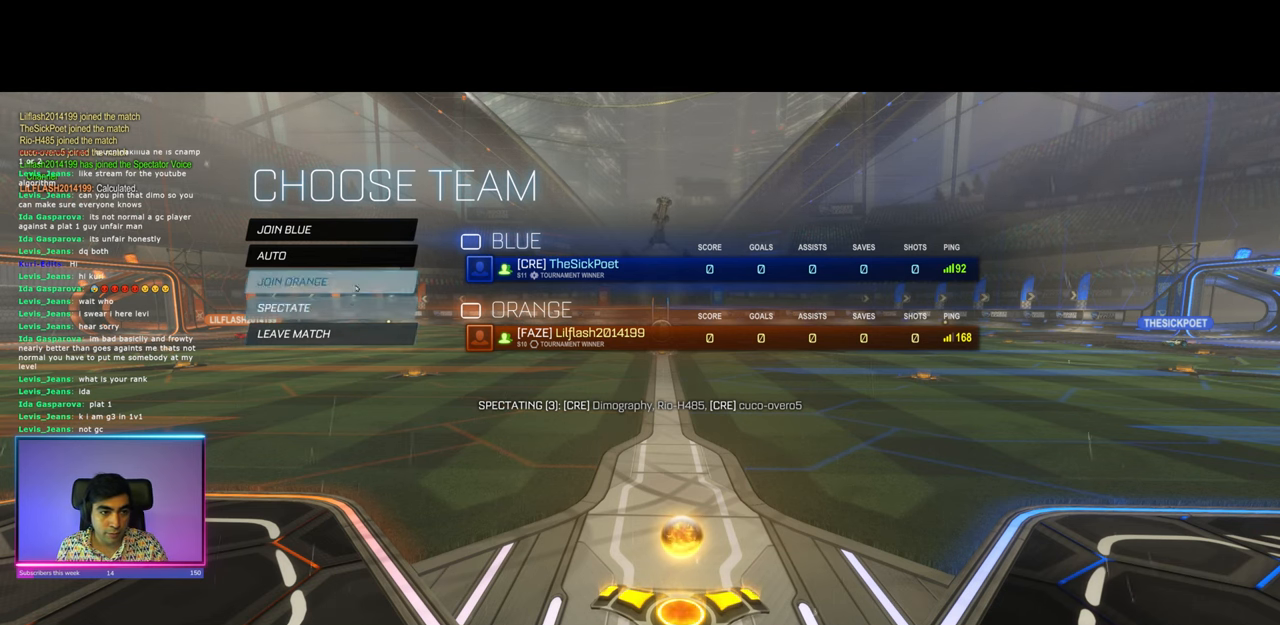
{"keys": [], "mouse": [], "events": [[366, "mouse_left", "down"], [416, "mouse_left", "up"]]}
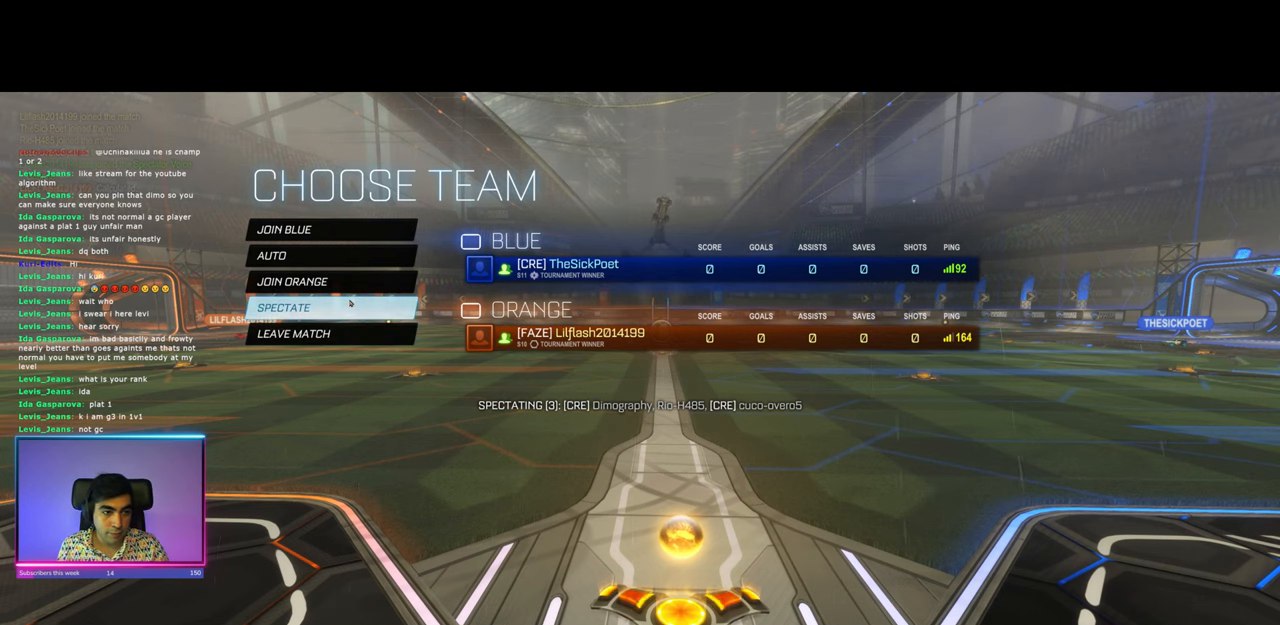
{"keys": [], "mouse": [], "events": []}
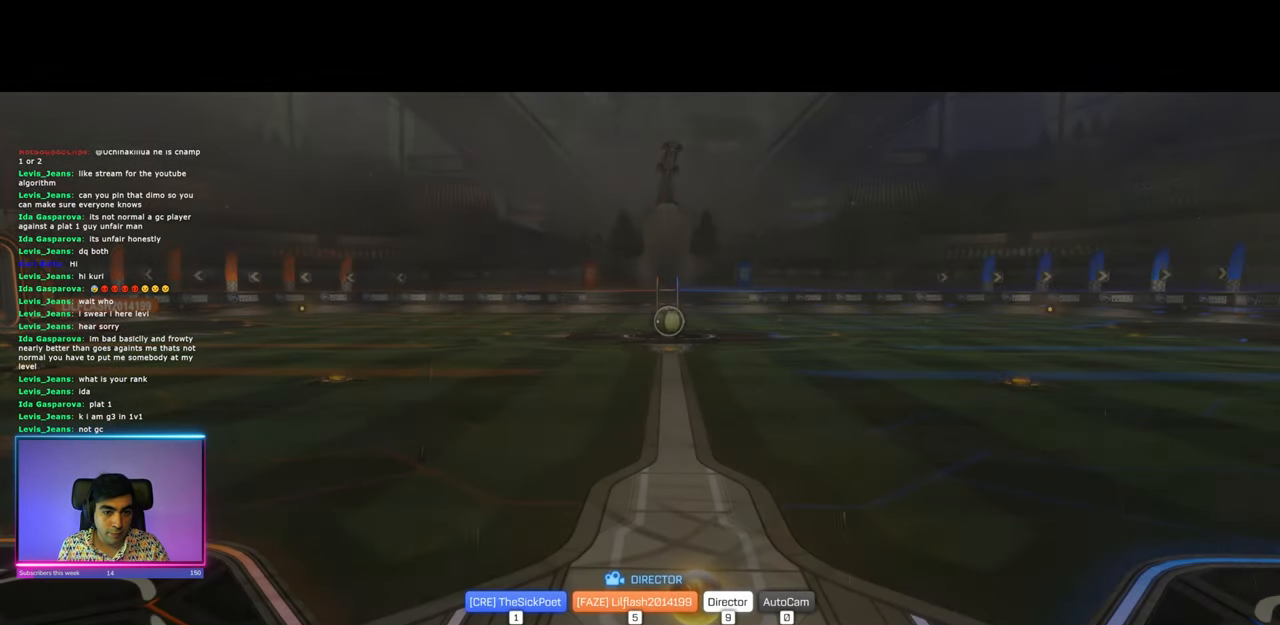
{"keys": [], "mouse": ["left"], "events": [[400, "mouse_left", "down"]]}
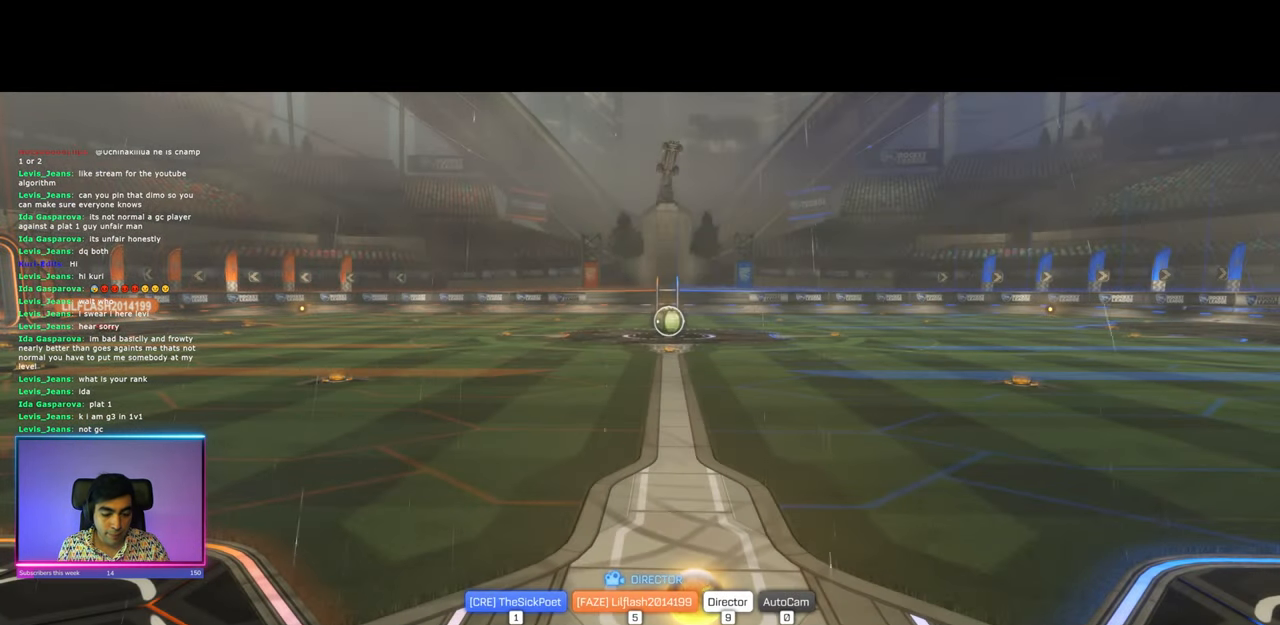
{"keys": [], "mouse": [], "events": [[16, "mouse_left", "up"]]}